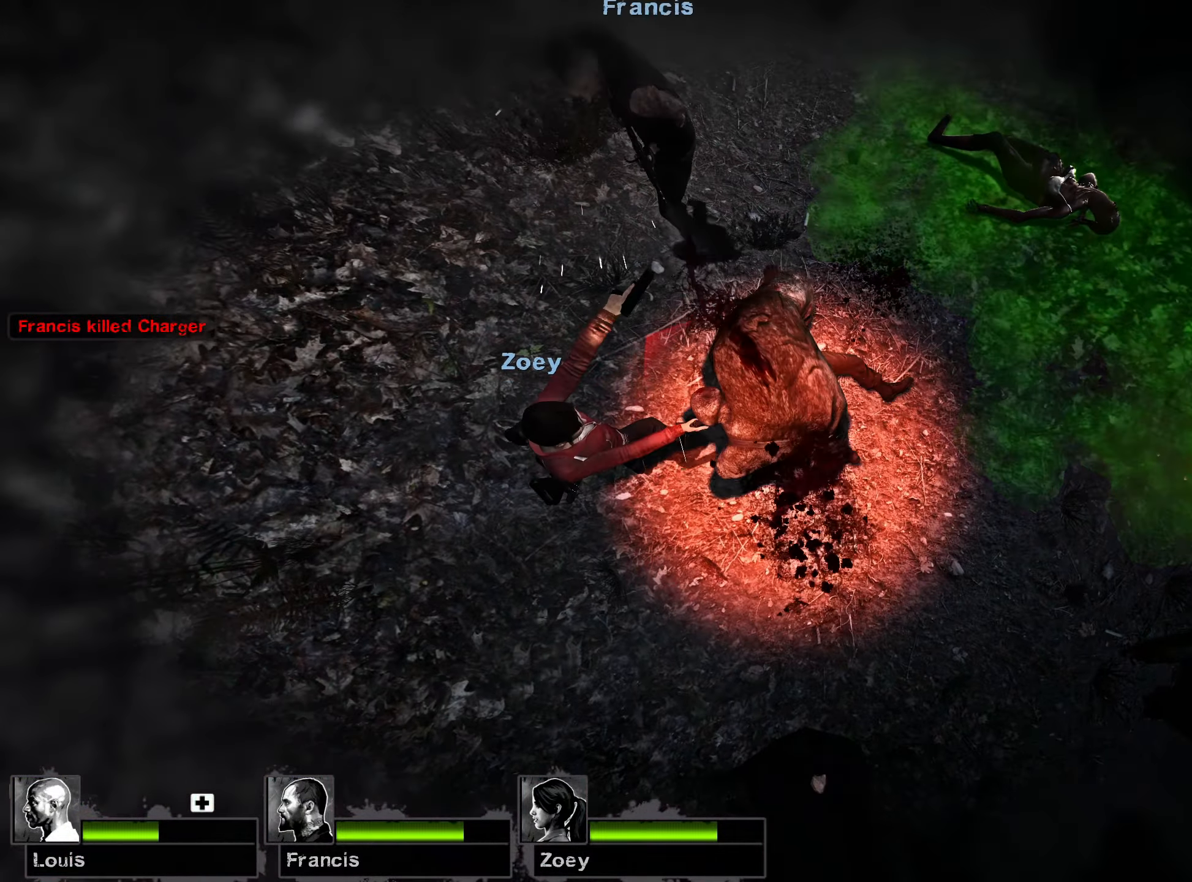
Gameplay with keyboard and mouse; each line is a JSON object with the keys and mouse buttons held at the frame after it. "events" lists presses ("down") and releases ("up") of "1", "2", "3", "4", "5", "a", "alt", "b", "c", "ctrl", "d", "e", "f", "g", "q", "r", "s", "shift", "space", "t", "tab", "v", "w", "x", "z", "mouse_left", "mouse_wheel", "mouse_right", "mouse_mb4" and "mouse_mb5" between this image and that frame as [ms after this image, input, new state], when the widget could be followed in between. "mouse_left", "mouse_wheel", "mouse_right", "mouse_mb4", "mouse_mb5" = the "left", "wheel", "right", "mb4", "mb5" buttons of the "mouse" list. No other keys are recorded. "wheel" means that the mouse wheel is clicked or scrolled. Mouse movement is not recorded.
{"keys": [], "mouse": [], "events": []}
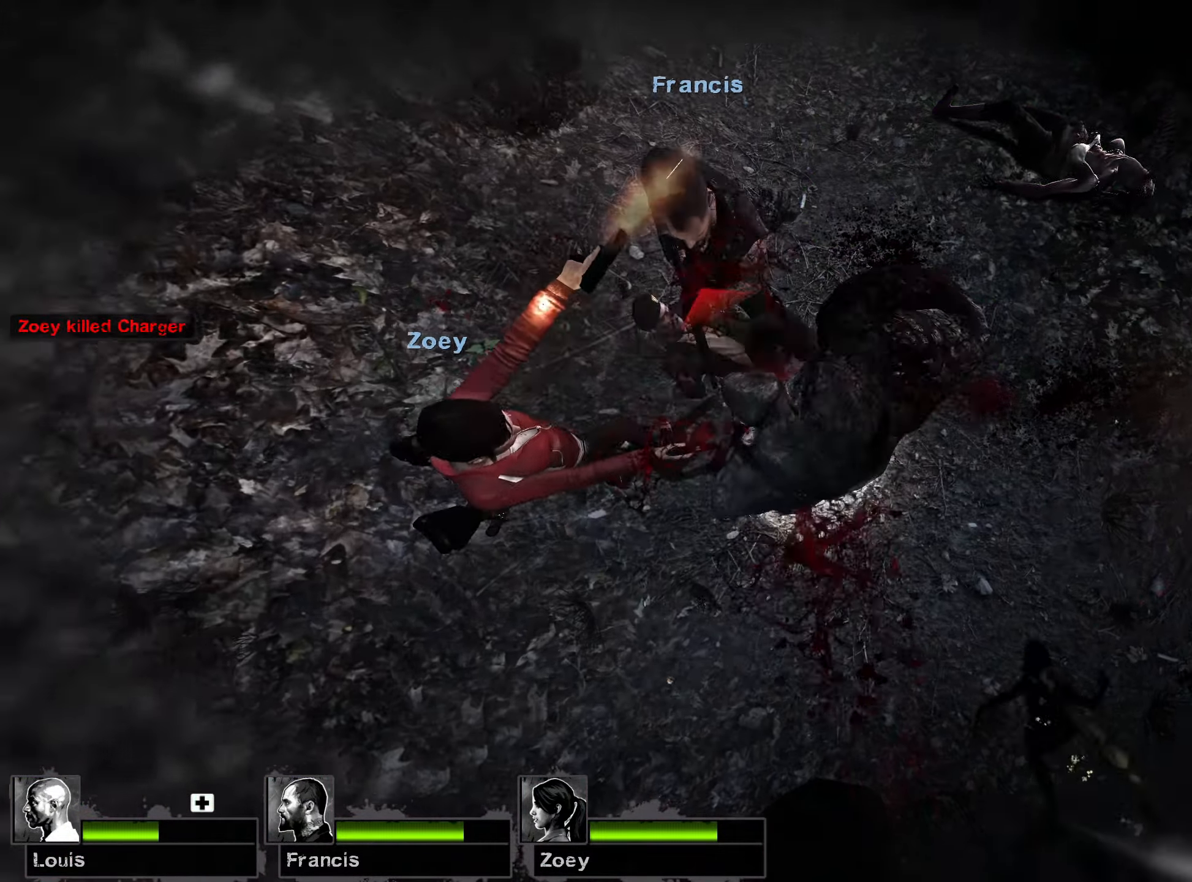
{"keys": [], "mouse": [], "events": []}
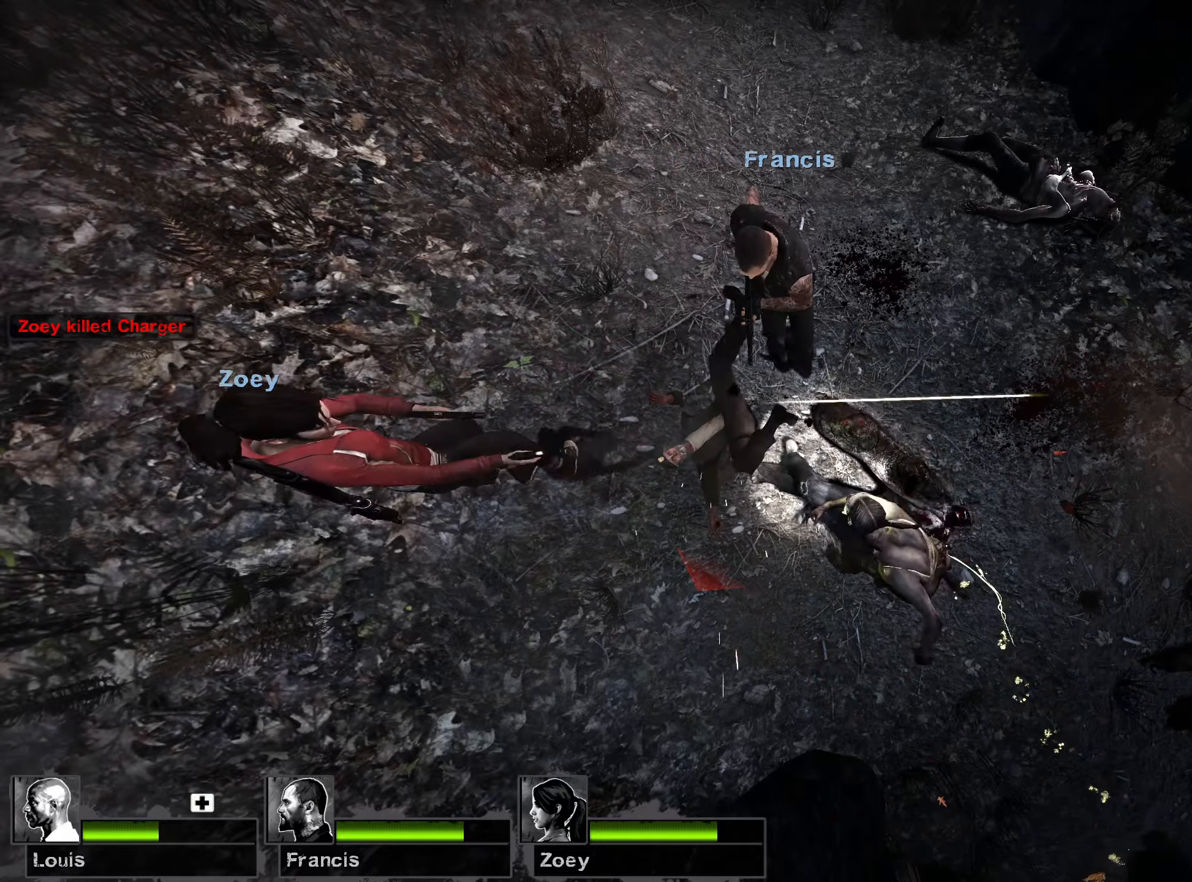
{"keys": [], "mouse": [], "events": []}
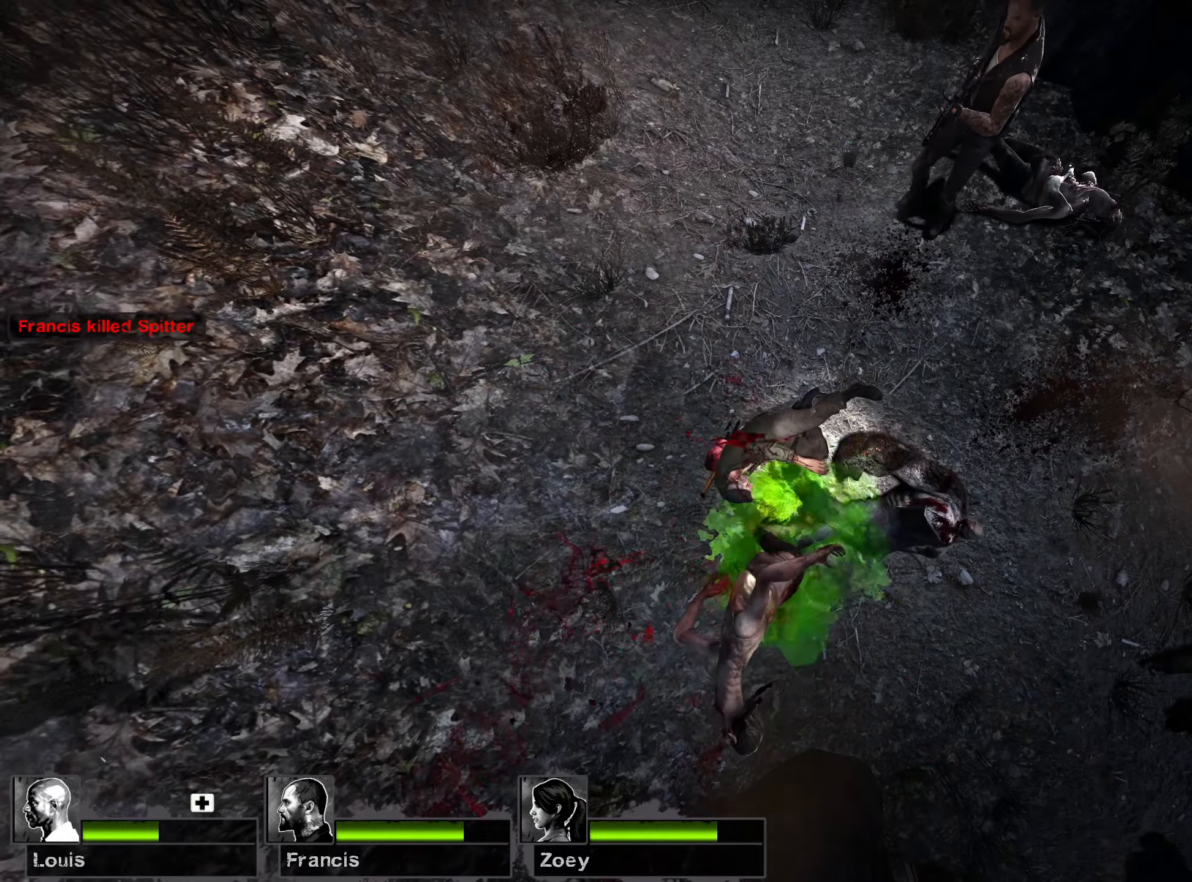
{"keys": [], "mouse": [], "events": []}
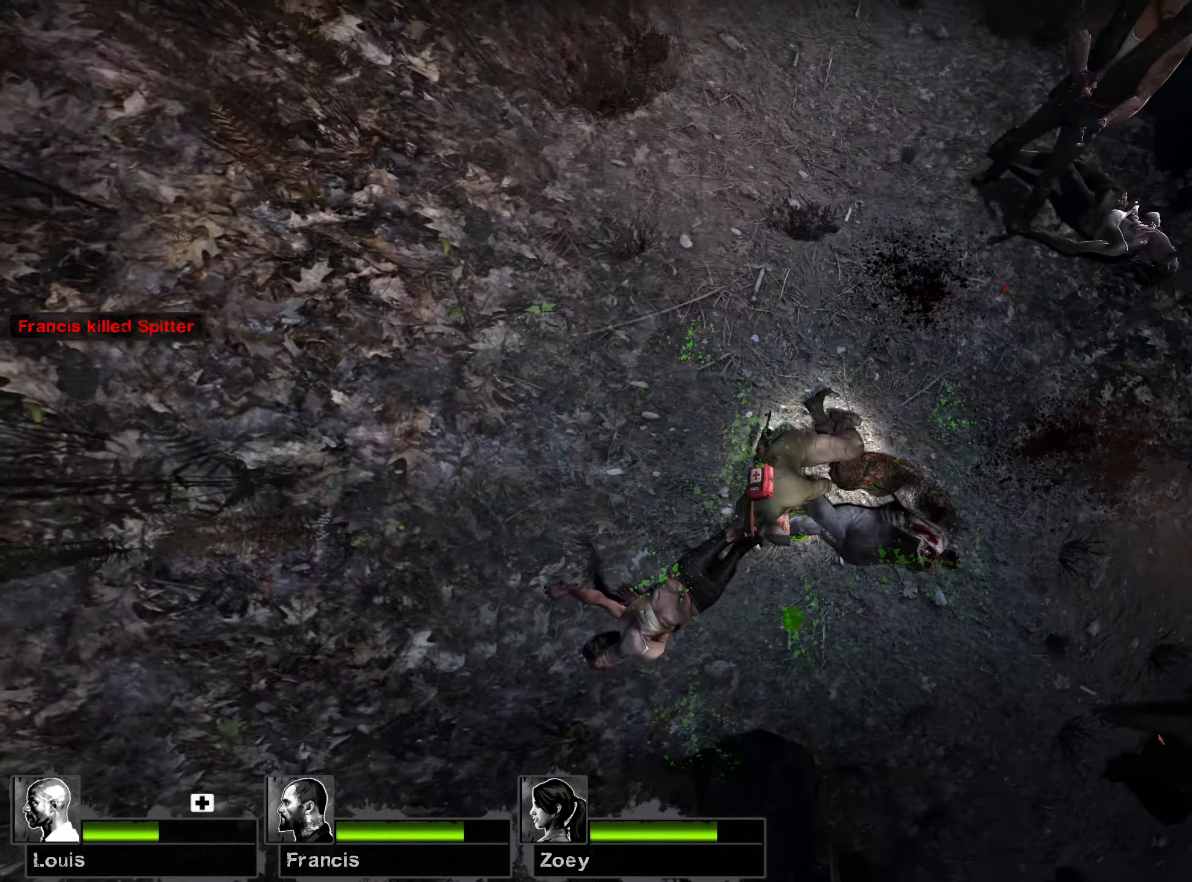
{"keys": ["a", "w"], "mouse": [], "events": [[67, "a", "down"], [334, "w", "down"]]}
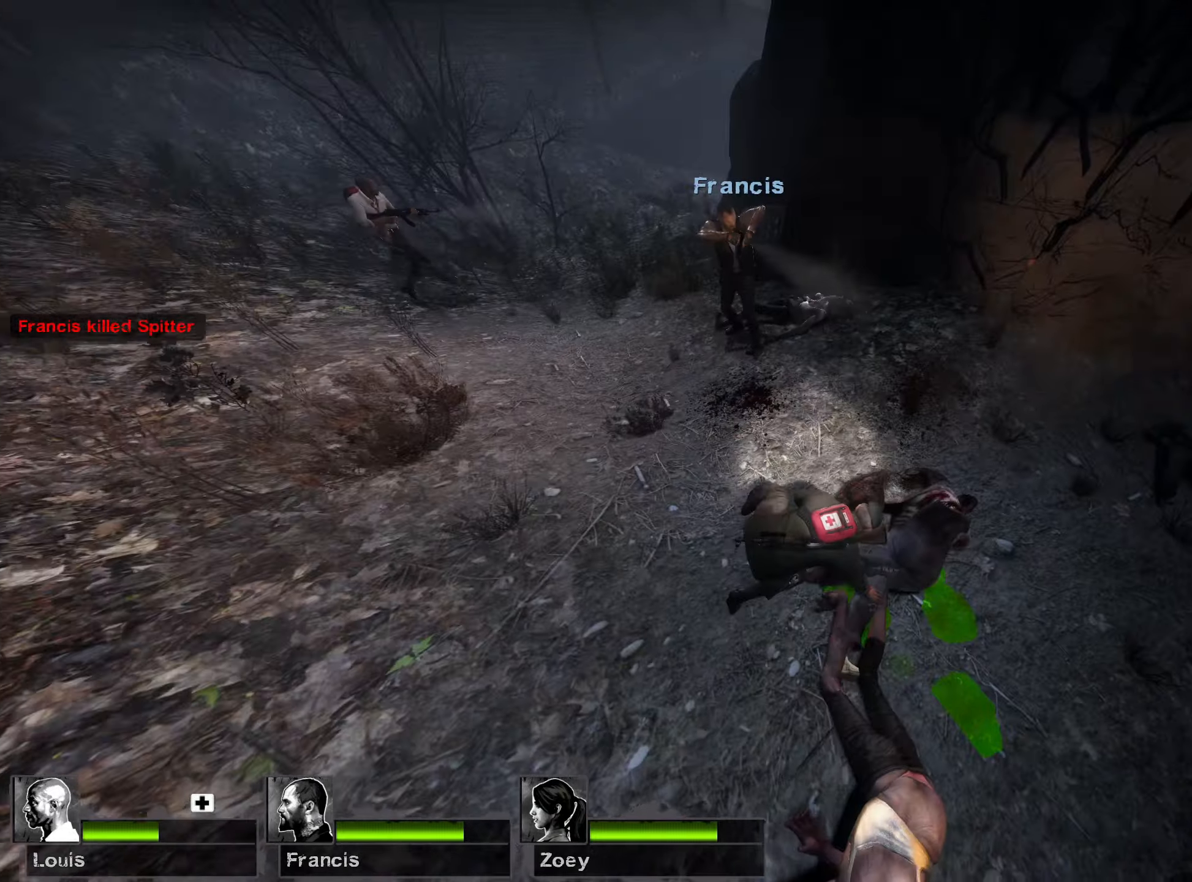
{"keys": ["a", "w"], "mouse": [], "events": []}
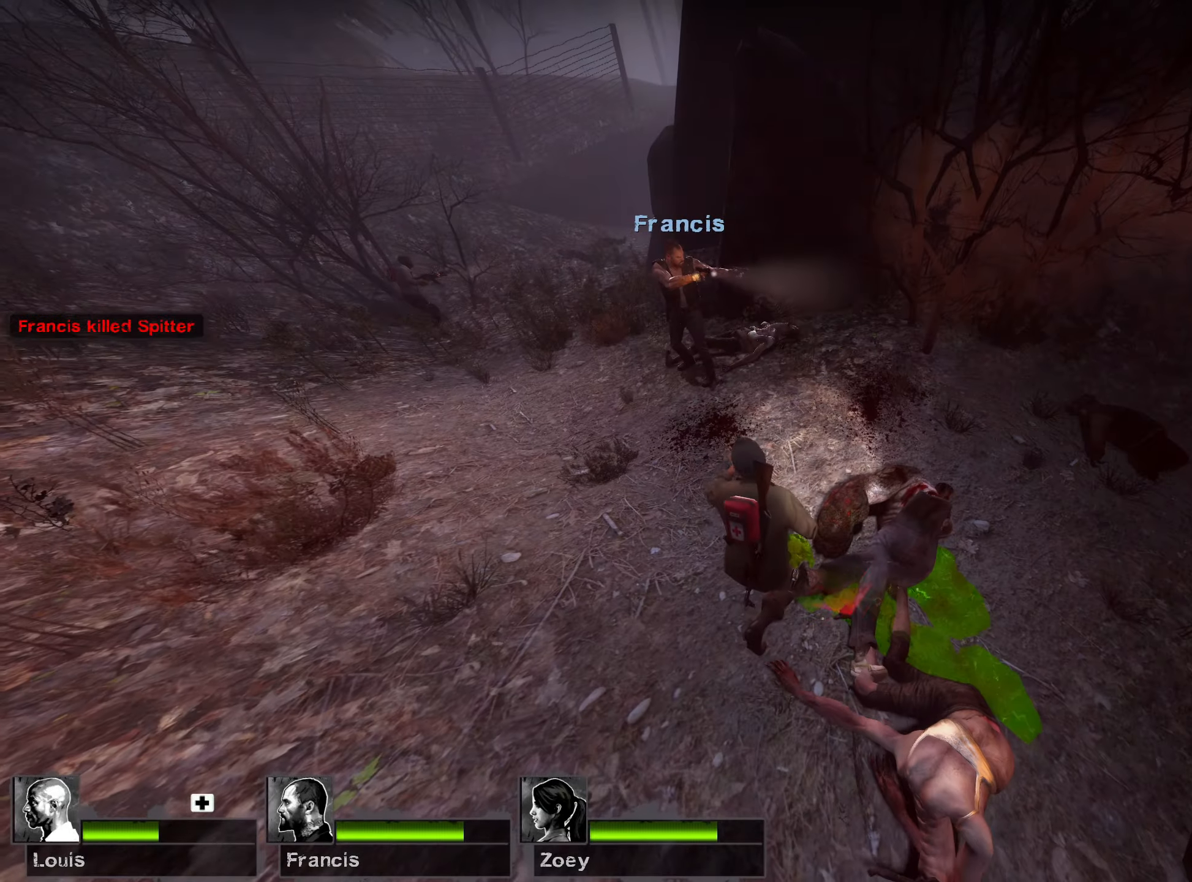
{"keys": ["a", "w"], "mouse": [], "events": [[150, "w", "up"], [417, "w", "down"]]}
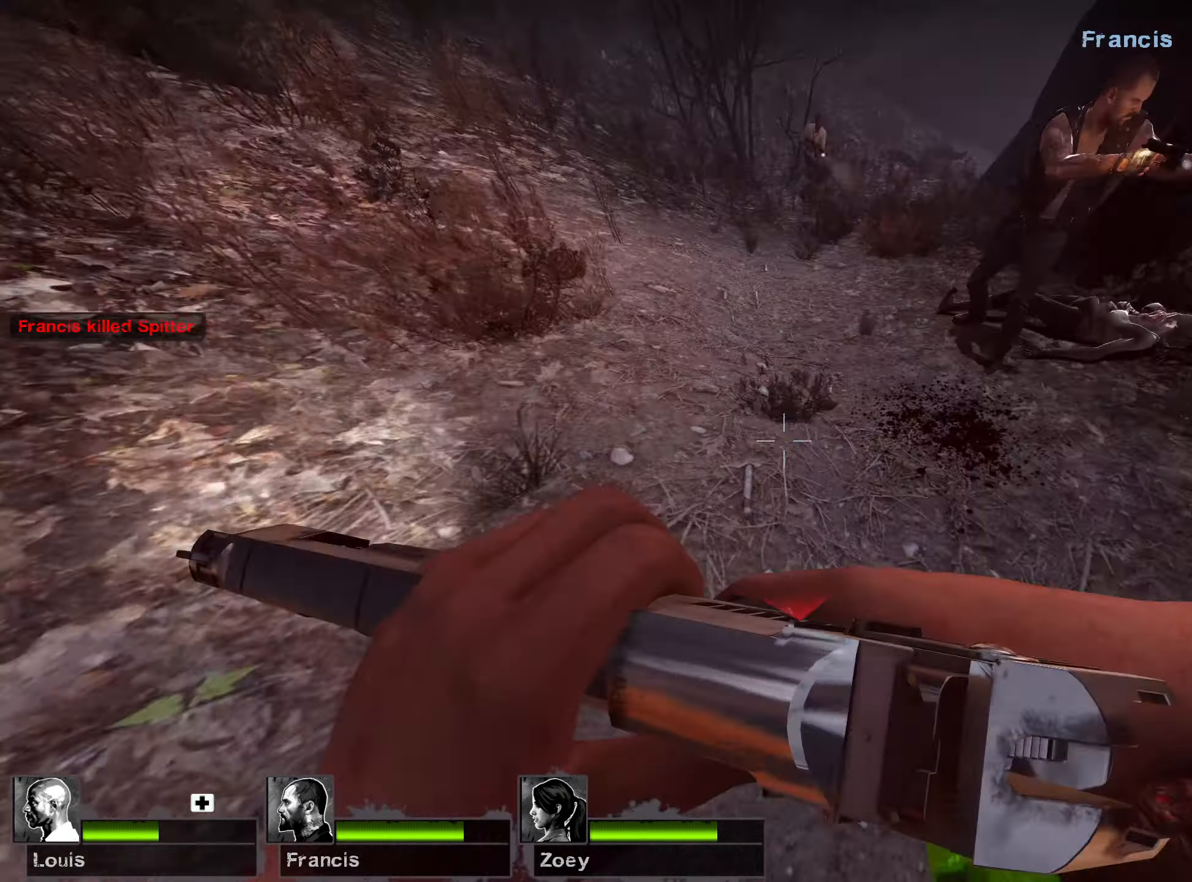
{"keys": ["a", "r"], "mouse": [], "events": [[50, "r", "down"], [167, "r", "up"], [234, "r", "down"], [350, "r", "up"], [400, "r", "down"], [400, "w", "up"]]}
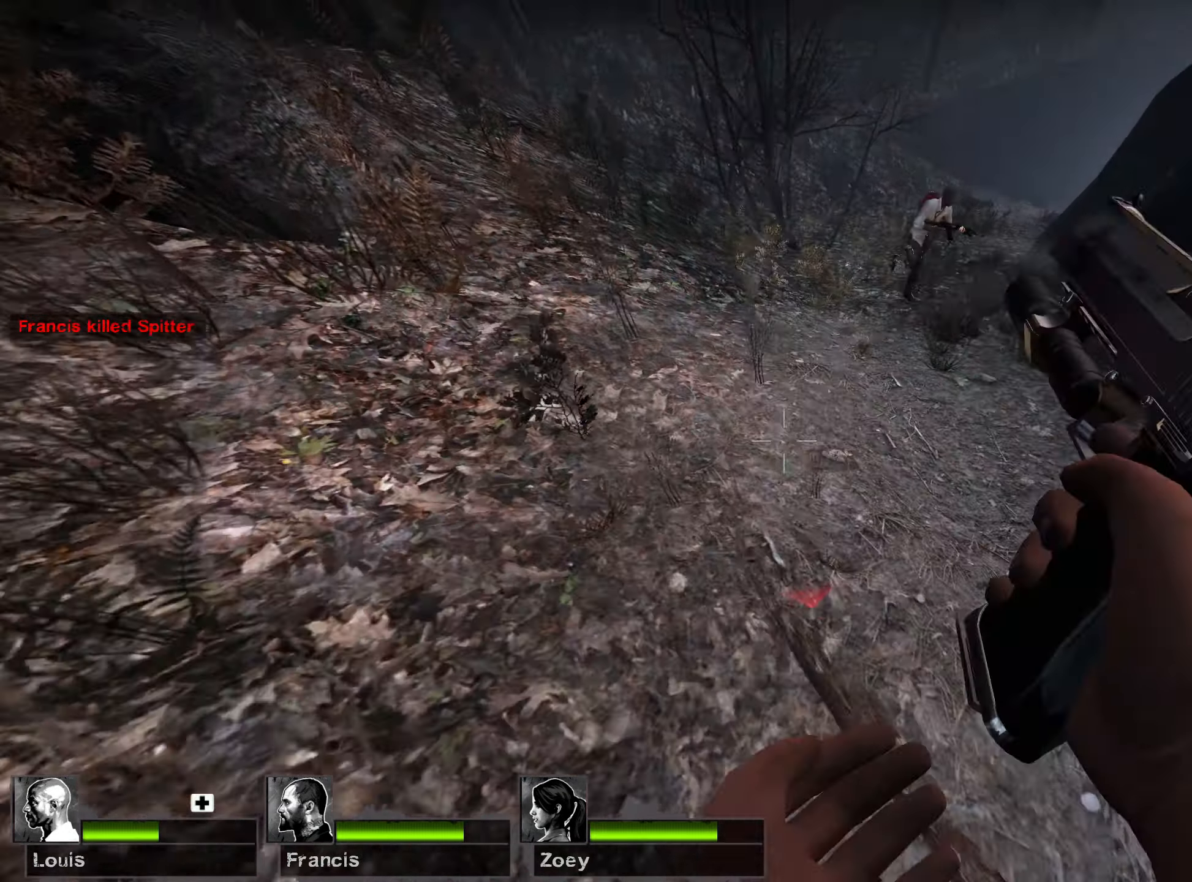
{"keys": ["s"], "mouse": [], "events": [[17, "r", "up"], [84, "r", "down"], [117, "s", "down"], [184, "r", "up"], [284, "a", "up"], [300, "r", "down"], [450, "r", "up"]]}
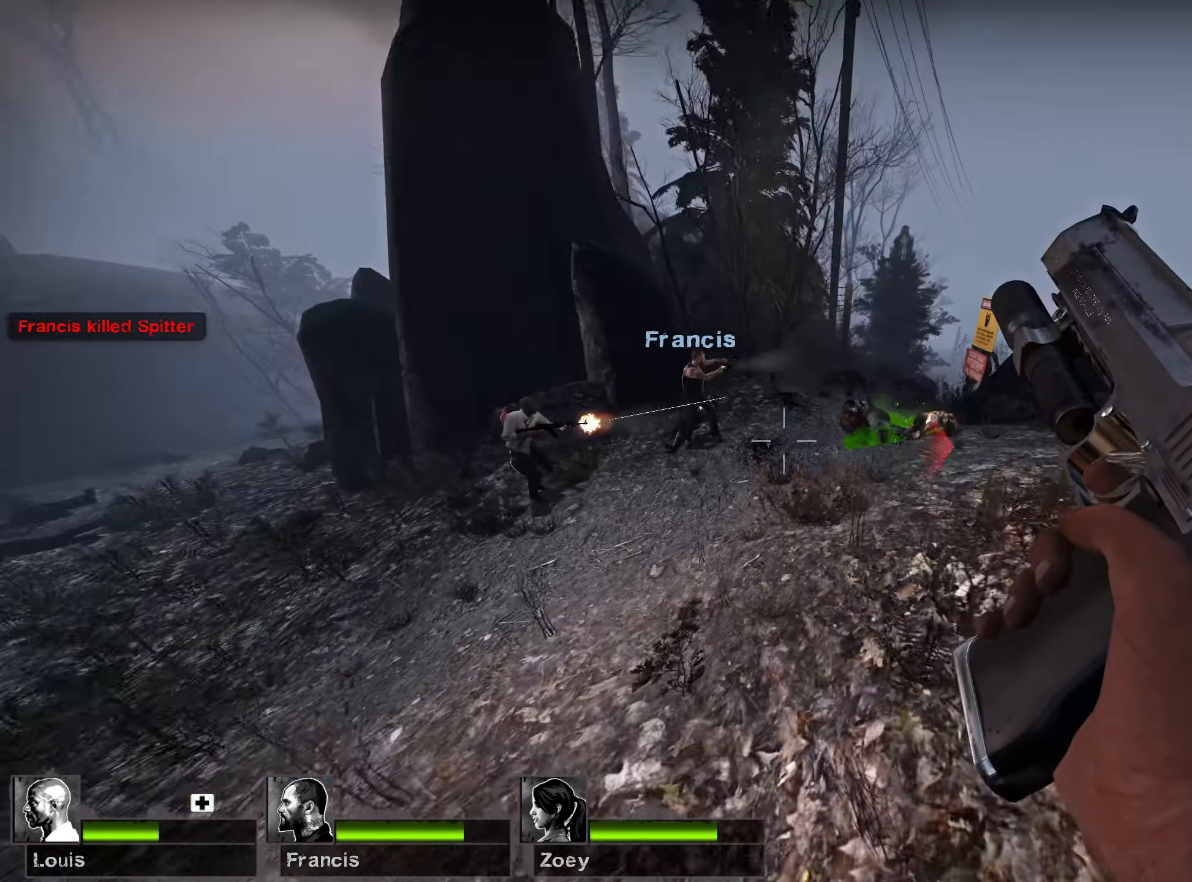
{"keys": [], "mouse": [], "events": [[134, "s", "up"]]}
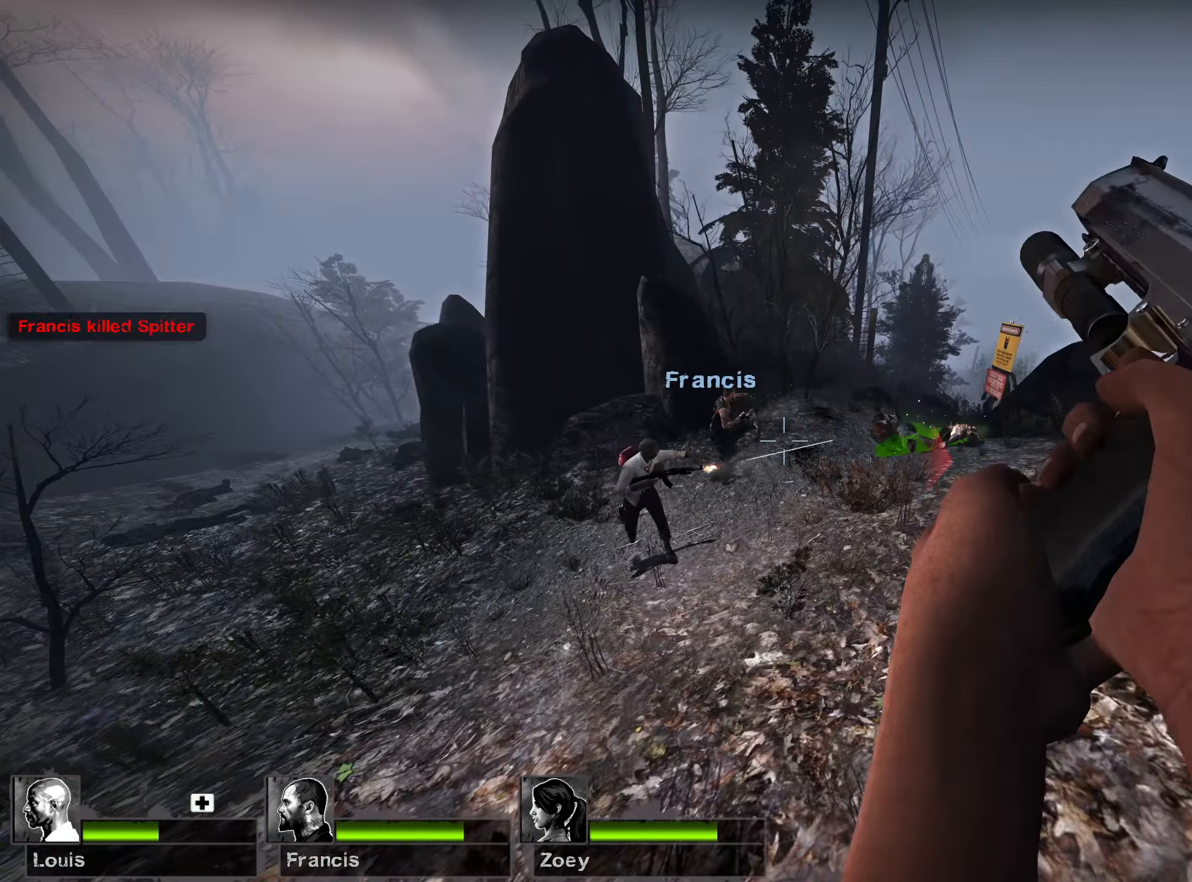
{"keys": ["r"], "mouse": [], "events": [[250, "r", "down"], [367, "r", "up"], [450, "r", "down"]]}
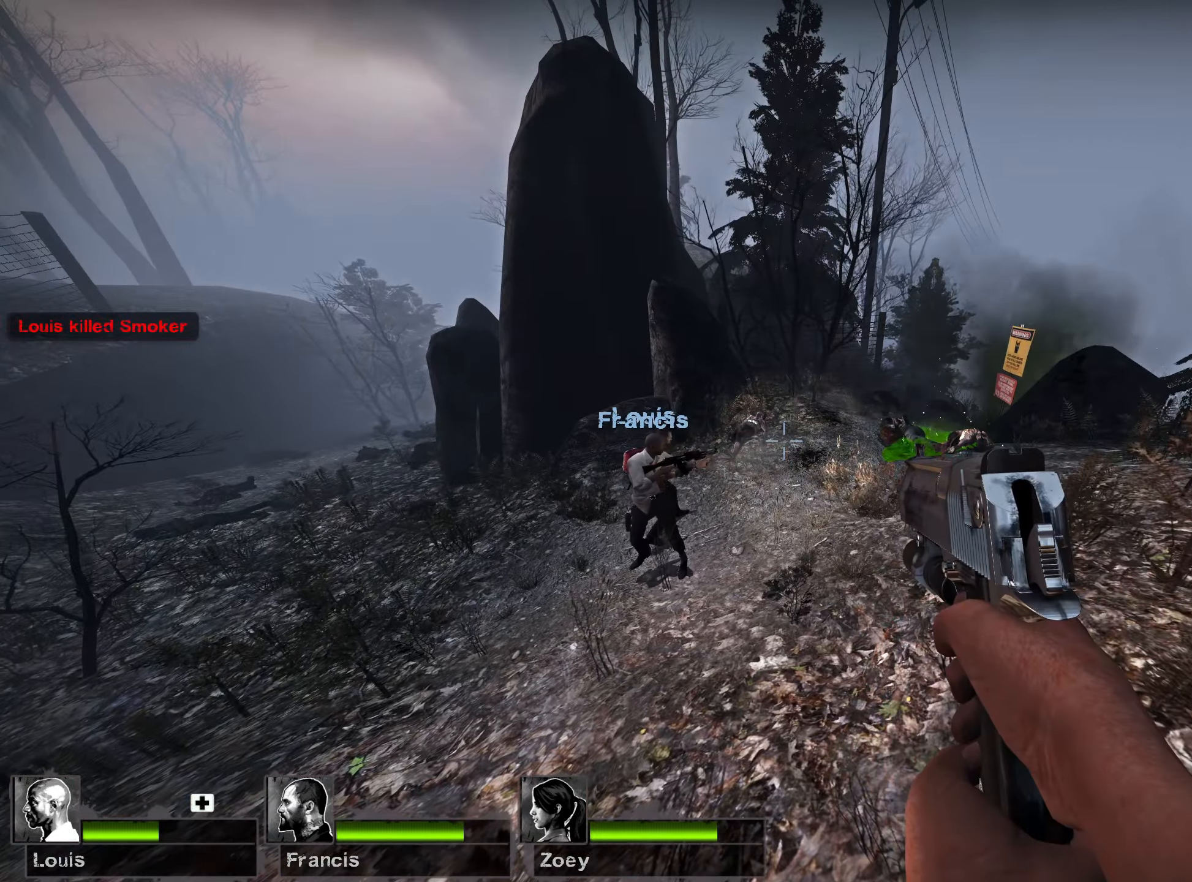
{"keys": ["r"], "mouse": [], "events": [[34, "r", "up"], [100, "mouse_mb4", "down"], [150, "r", "down"], [200, "mouse_mb4", "up"], [200, "r", "up"], [300, "r", "down"], [384, "r", "up"], [467, "r", "down"]]}
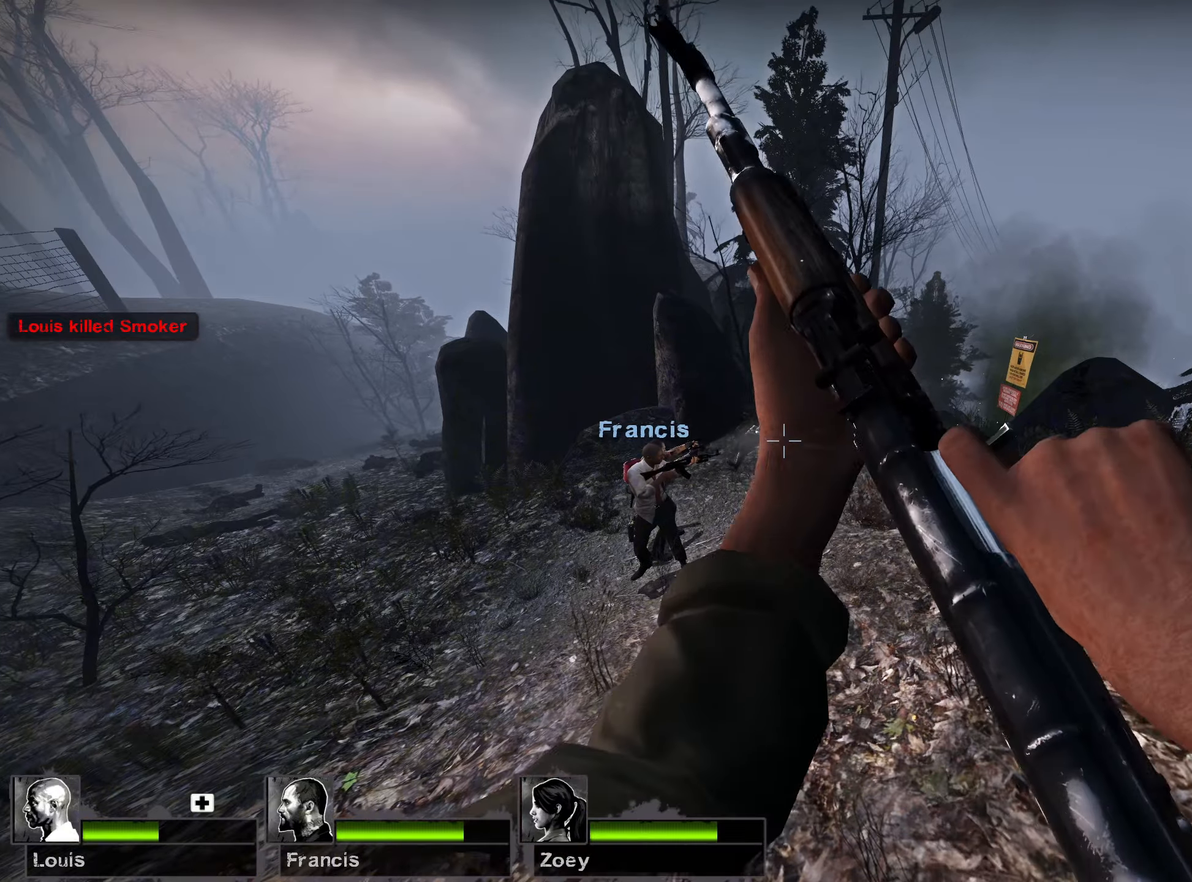
{"keys": ["r"], "mouse": [], "events": [[50, "r", "up"], [150, "r", "down"], [217, "r", "up"], [317, "r", "down"], [384, "r", "up"], [484, "r", "down"]]}
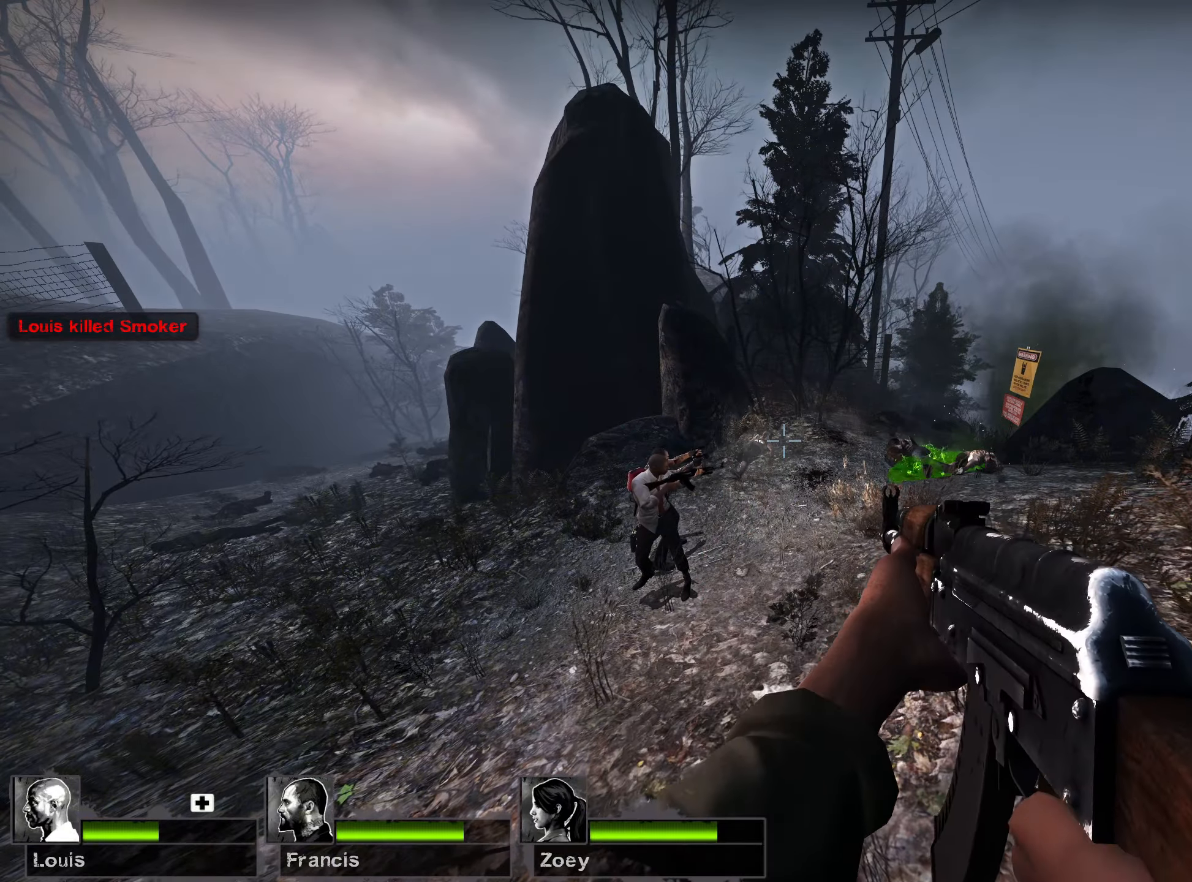
{"keys": [], "mouse": [], "events": [[67, "r", "up"], [167, "r", "down"], [250, "r", "up"]]}
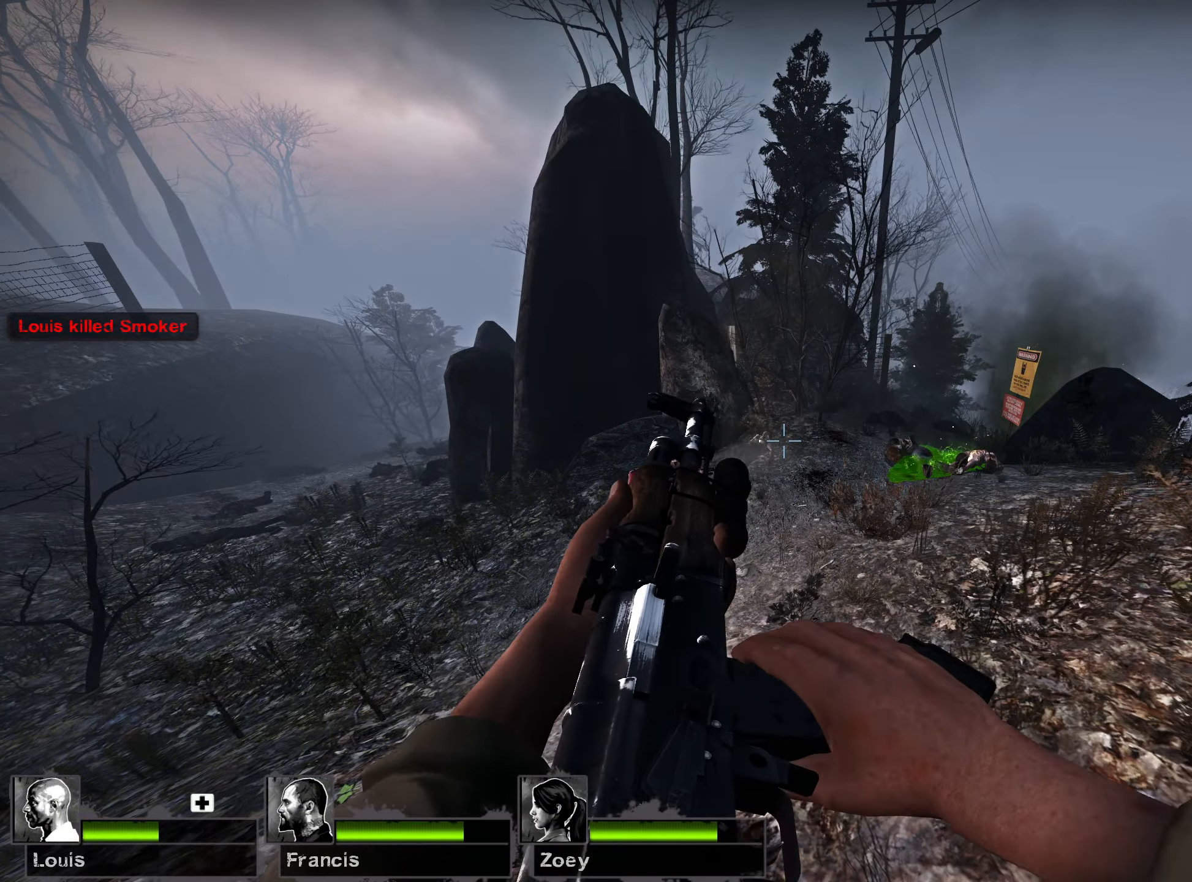
{"keys": [], "mouse": [], "events": []}
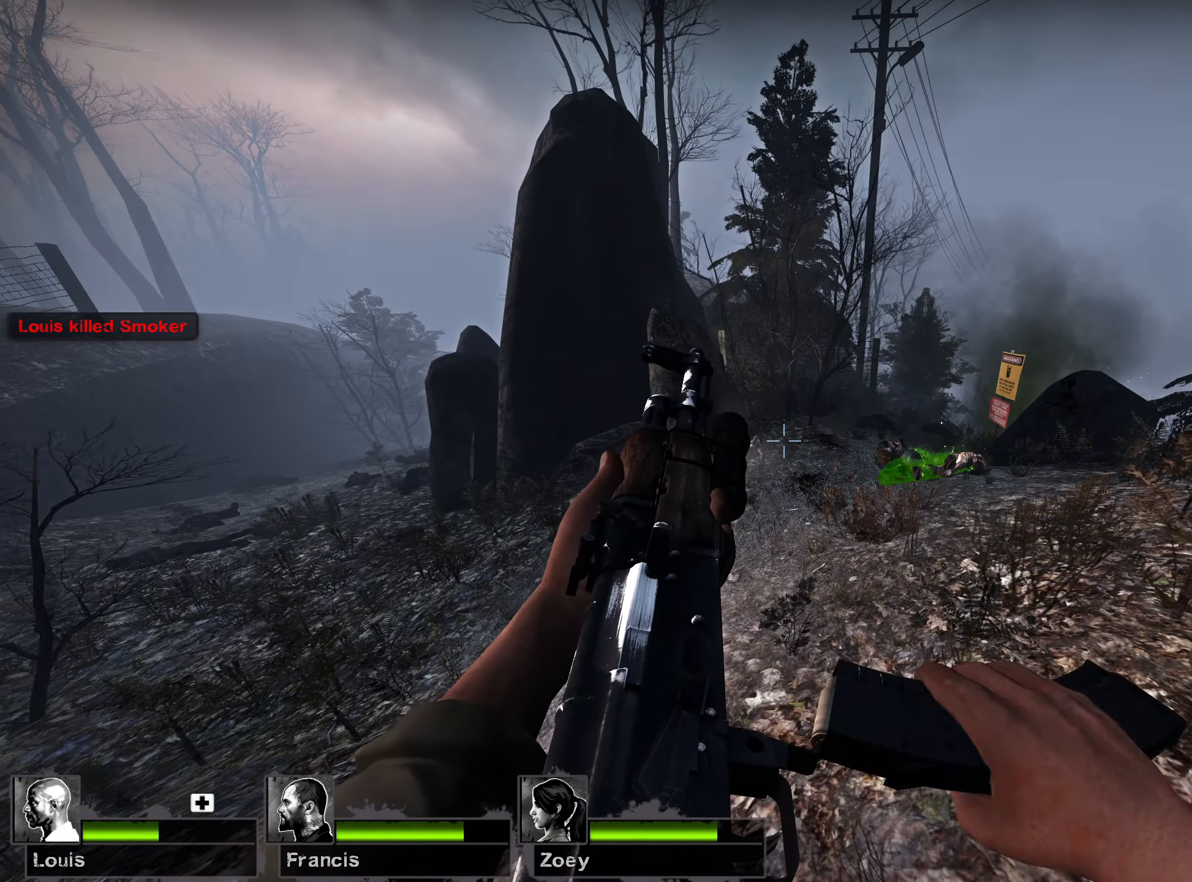
{"keys": ["d", "w"], "mouse": [], "events": [[450, "w", "down"], [467, "d", "down"]]}
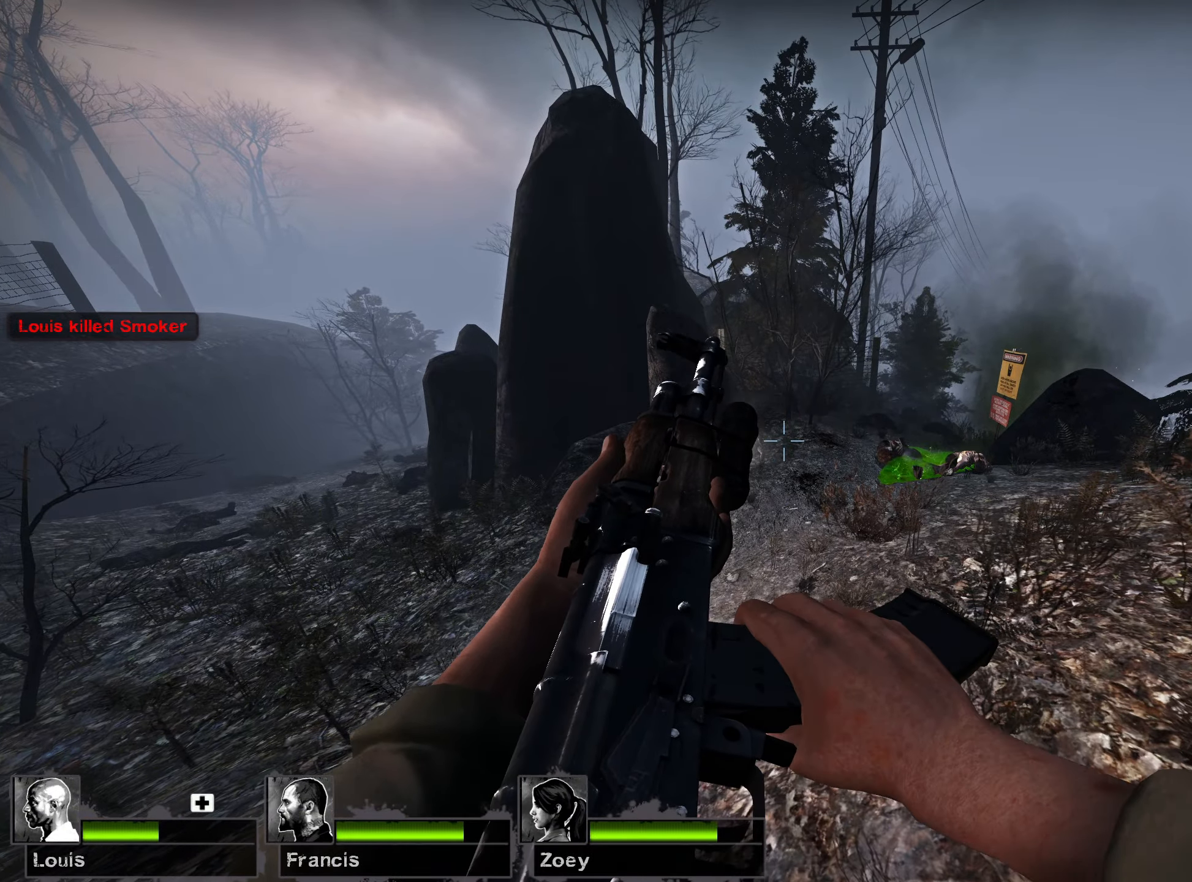
{"keys": ["d", "w"], "mouse": [], "events": [[300, "d", "up"], [417, "d", "down"]]}
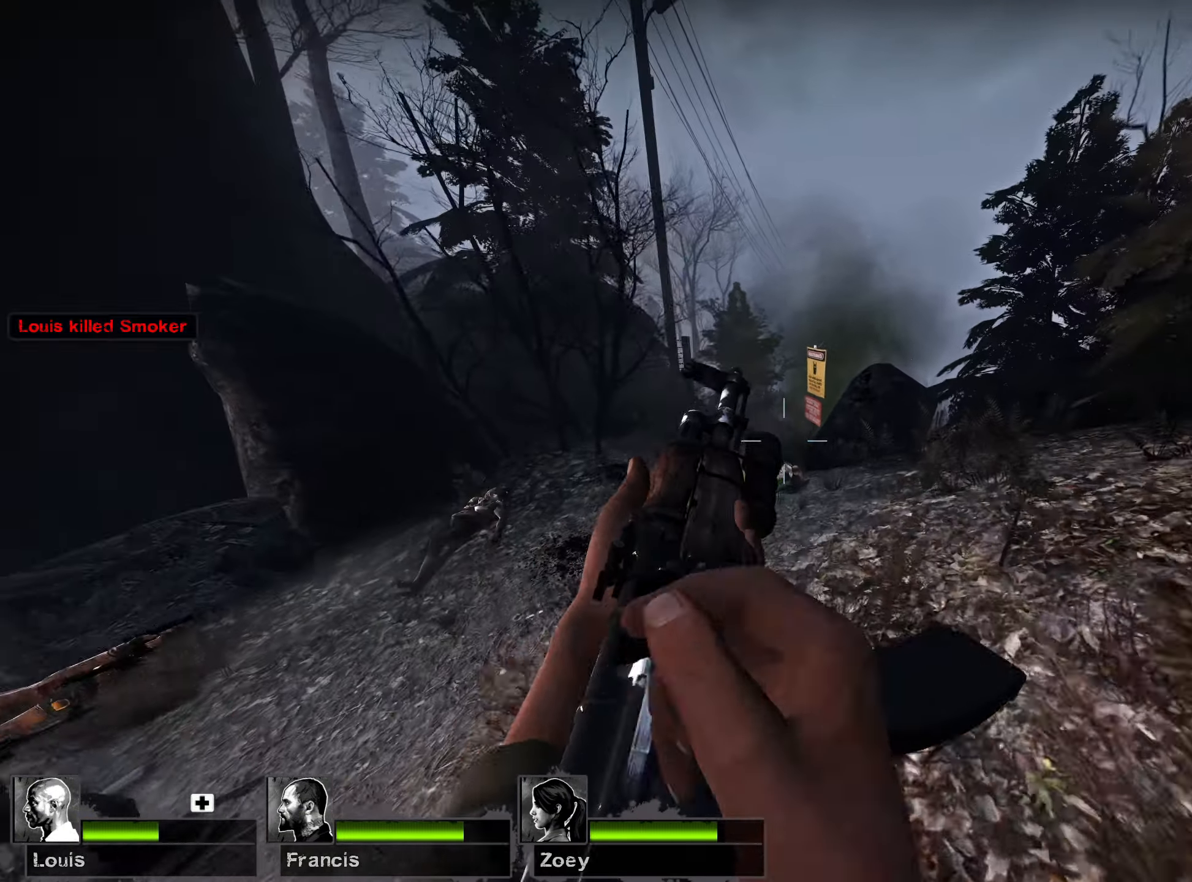
{"keys": ["d", "s"], "mouse": [], "events": [[284, "d", "up"], [317, "a", "down"], [384, "d", "down"], [384, "w", "up"], [417, "a", "up"], [484, "s", "down"]]}
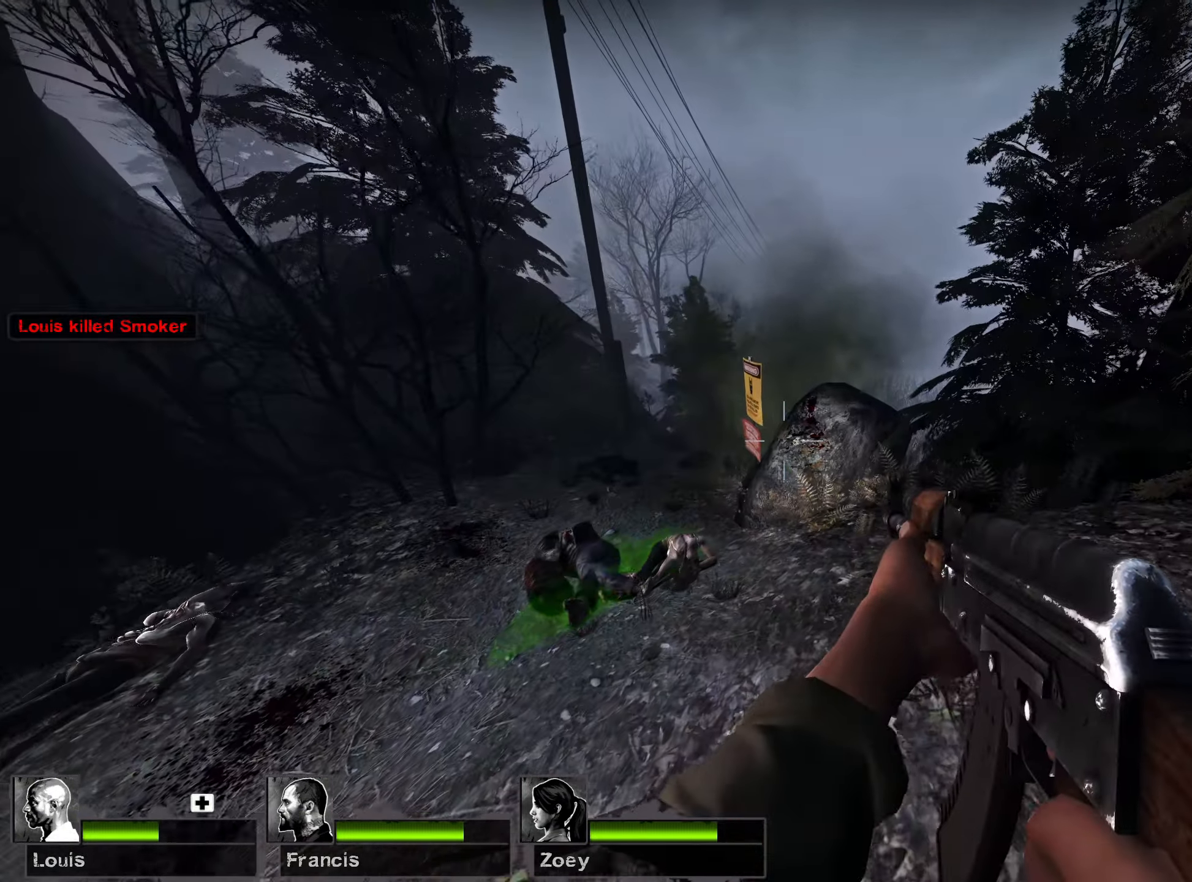
{"keys": ["a"], "mouse": [], "events": [[84, "a", "down"], [84, "d", "up"], [317, "s", "up"]]}
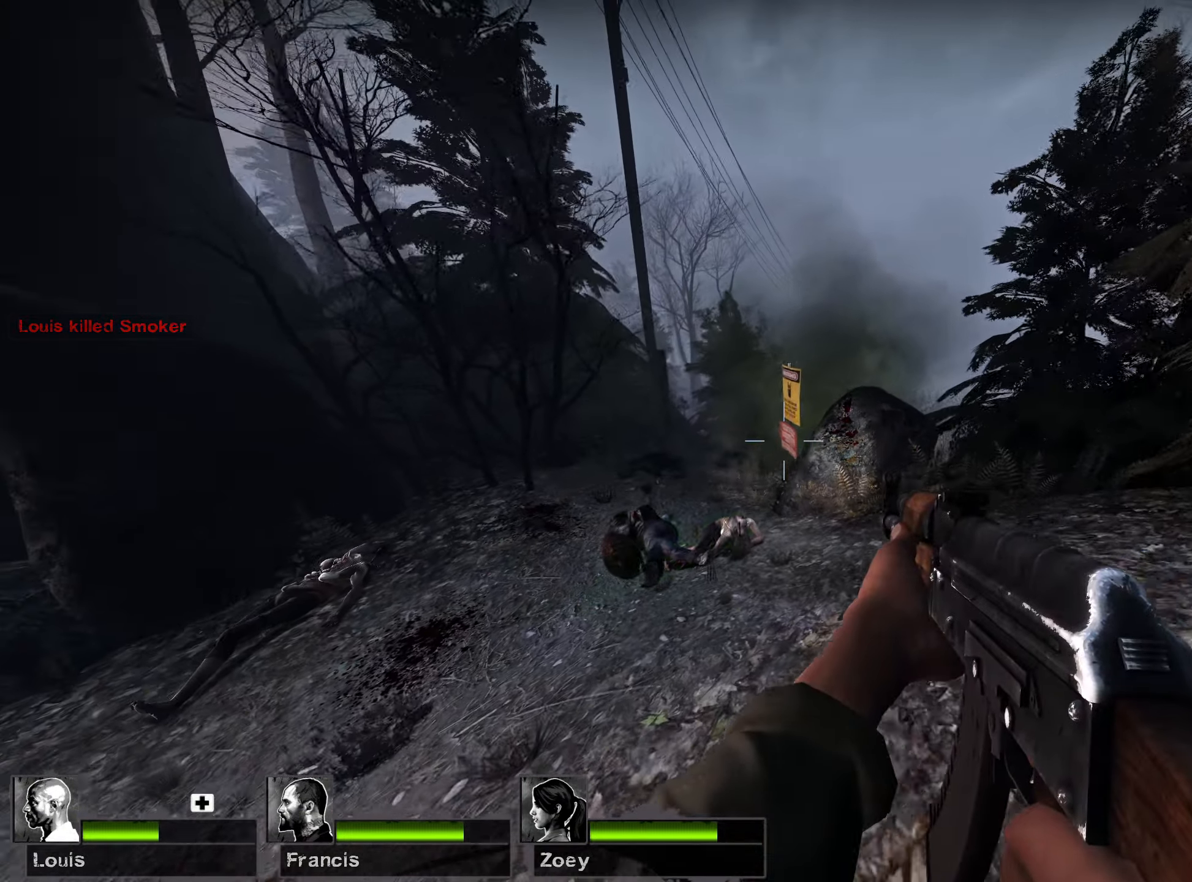
{"keys": [], "mouse": [], "events": [[150, "a", "up"]]}
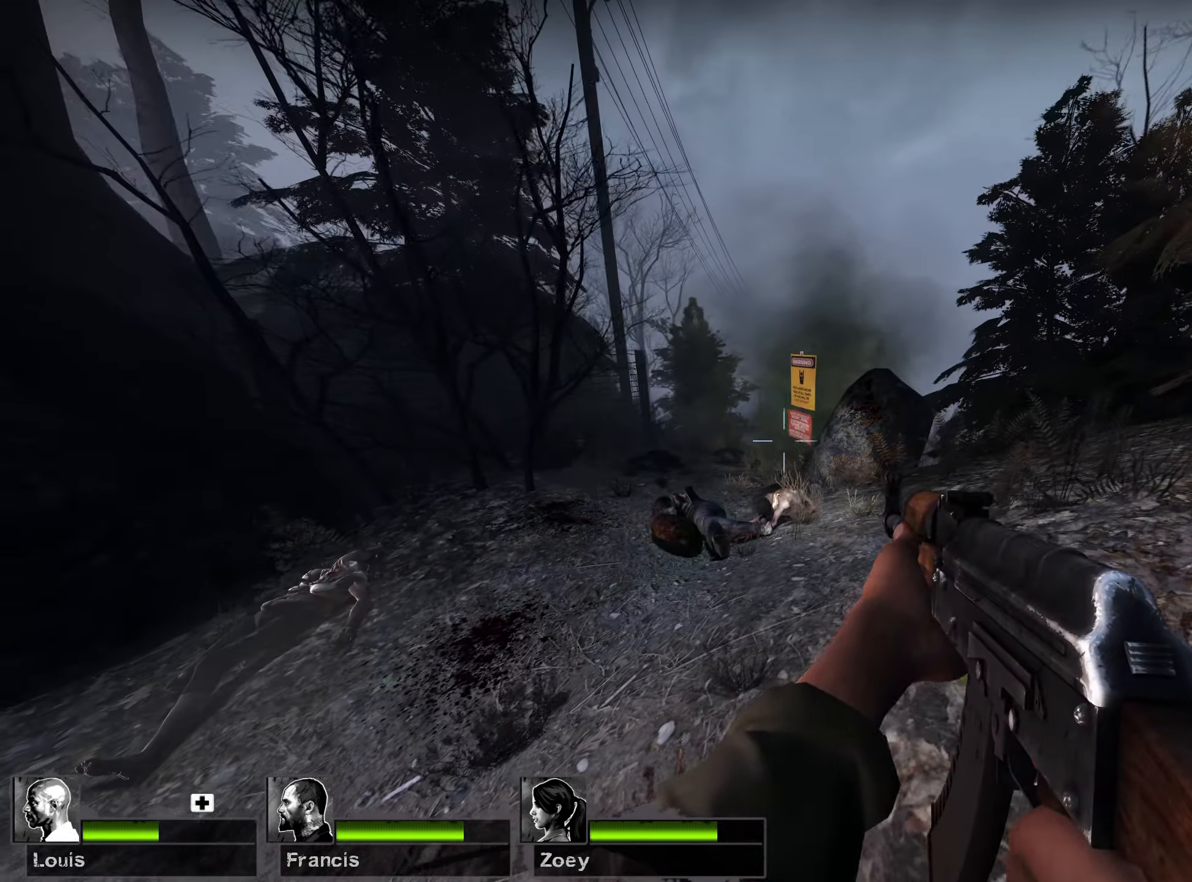
{"keys": ["w"], "mouse": [], "events": [[417, "w", "down"]]}
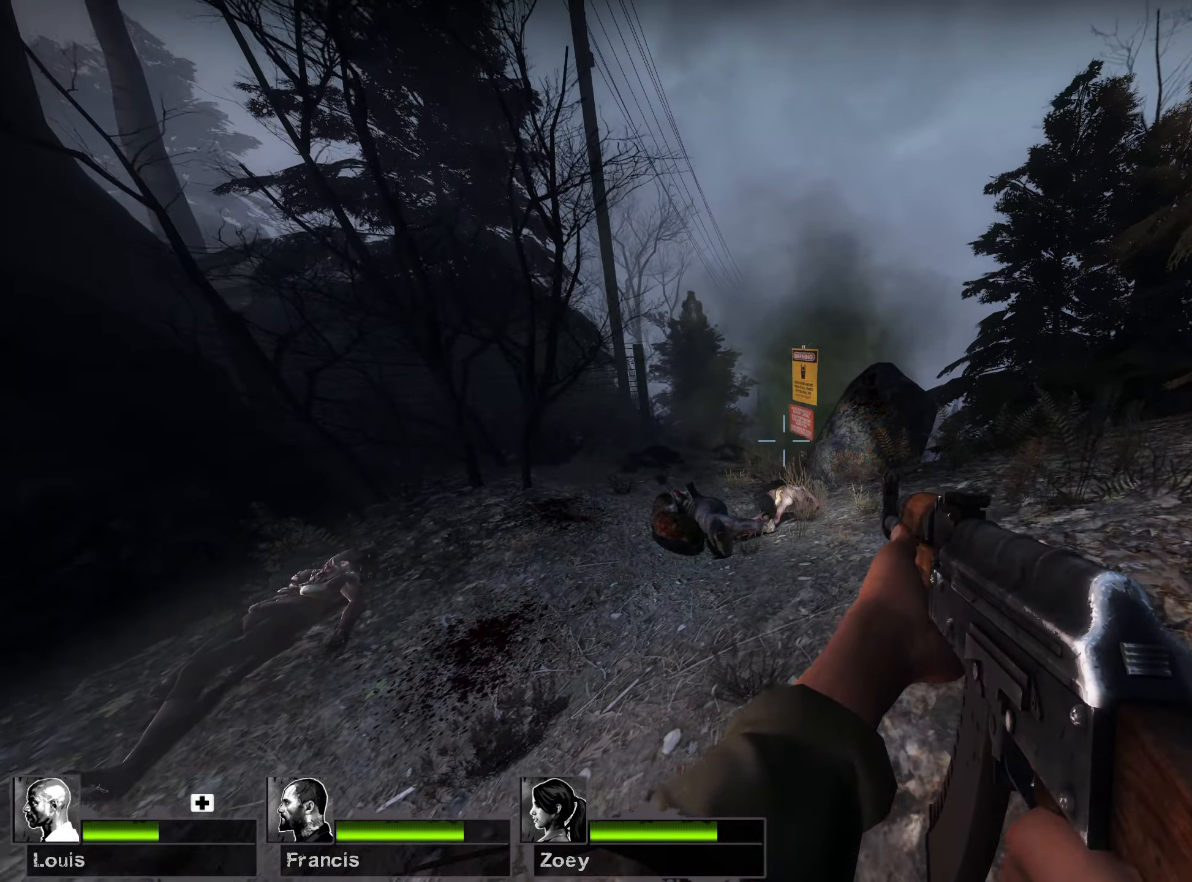
{"keys": [], "mouse": [], "events": [[34, "w", "up"]]}
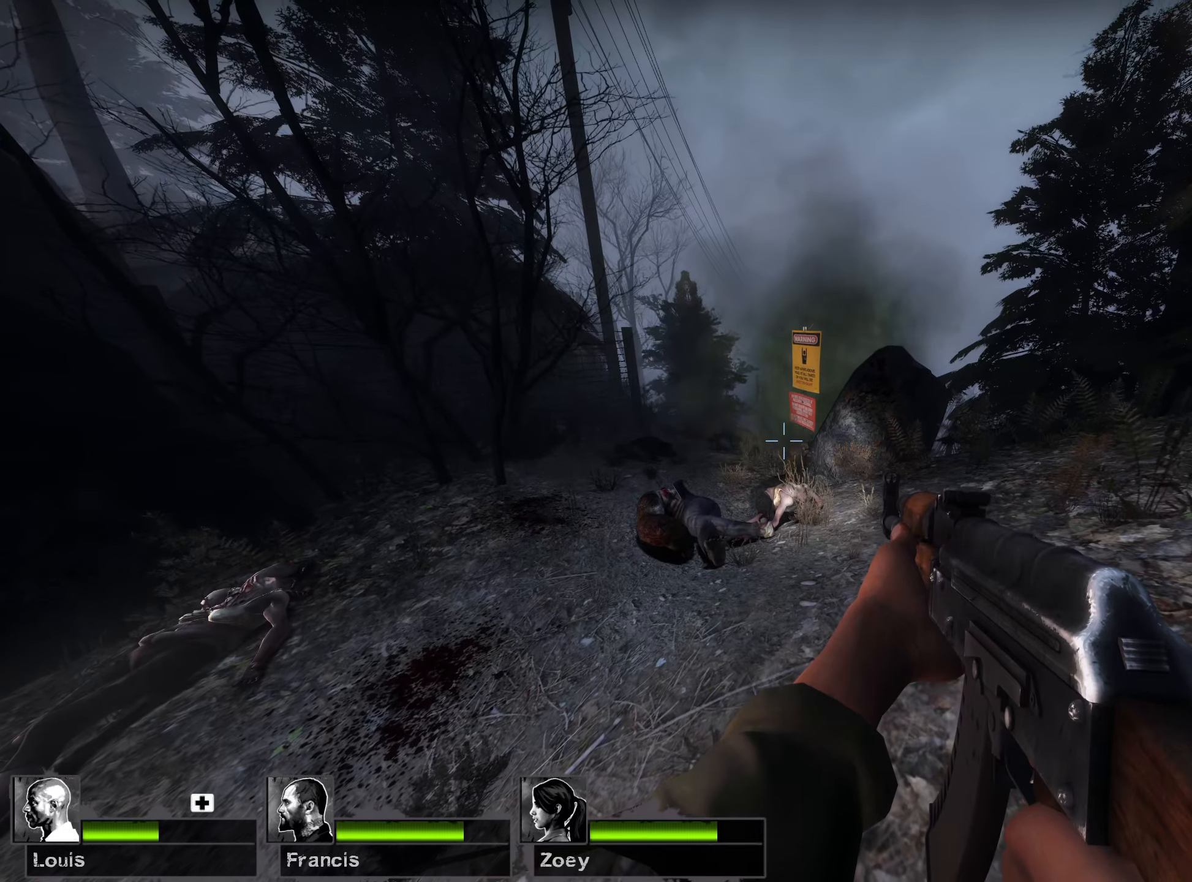
{"keys": [], "mouse": [], "events": []}
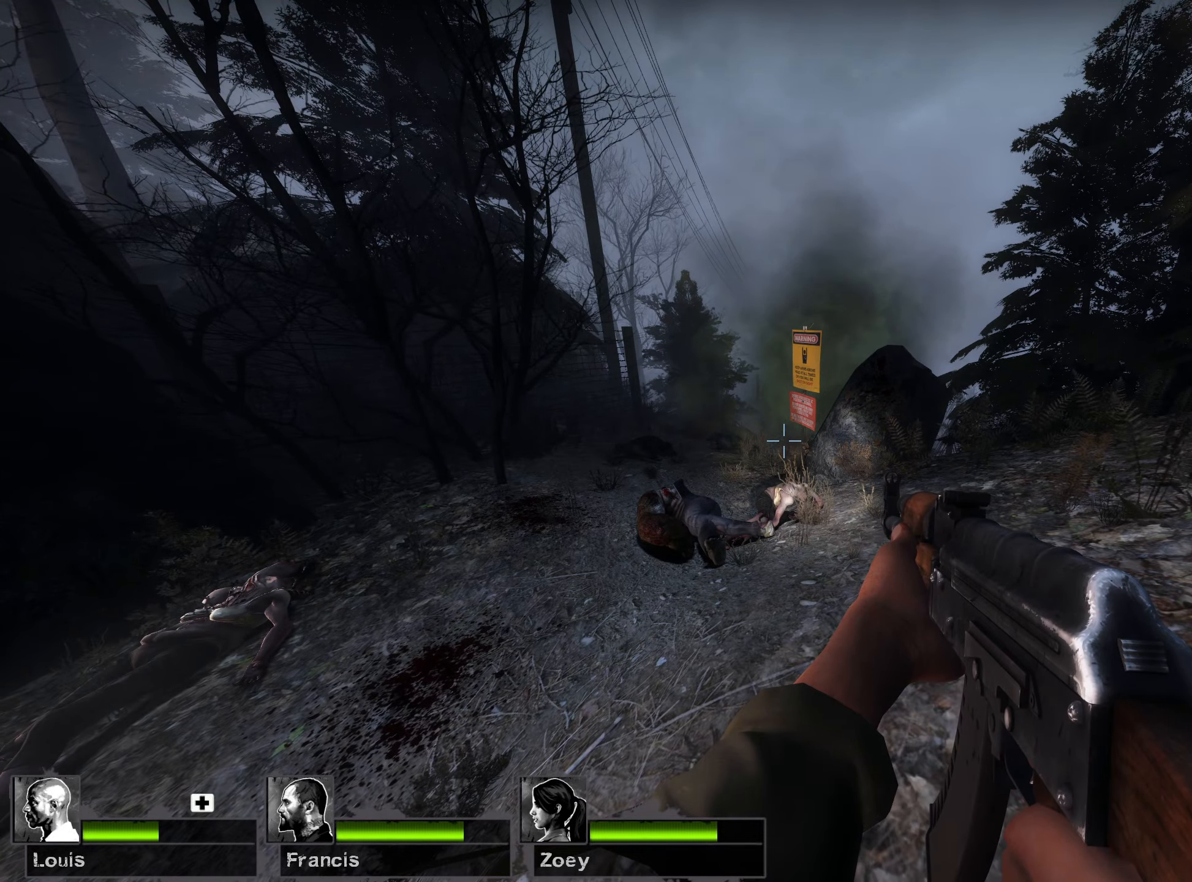
{"keys": [], "mouse": [], "events": []}
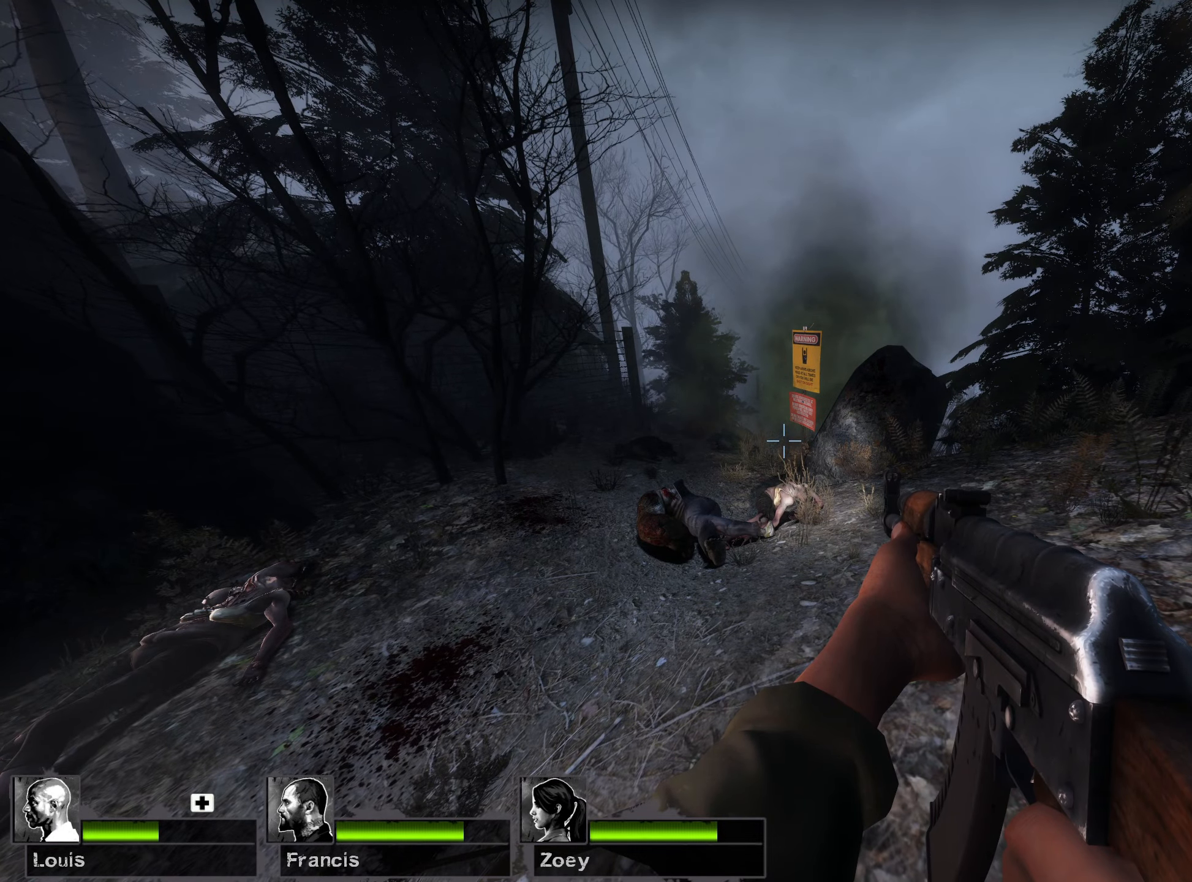
{"keys": ["shift"], "mouse": [], "events": [[300, "shift", "down"]]}
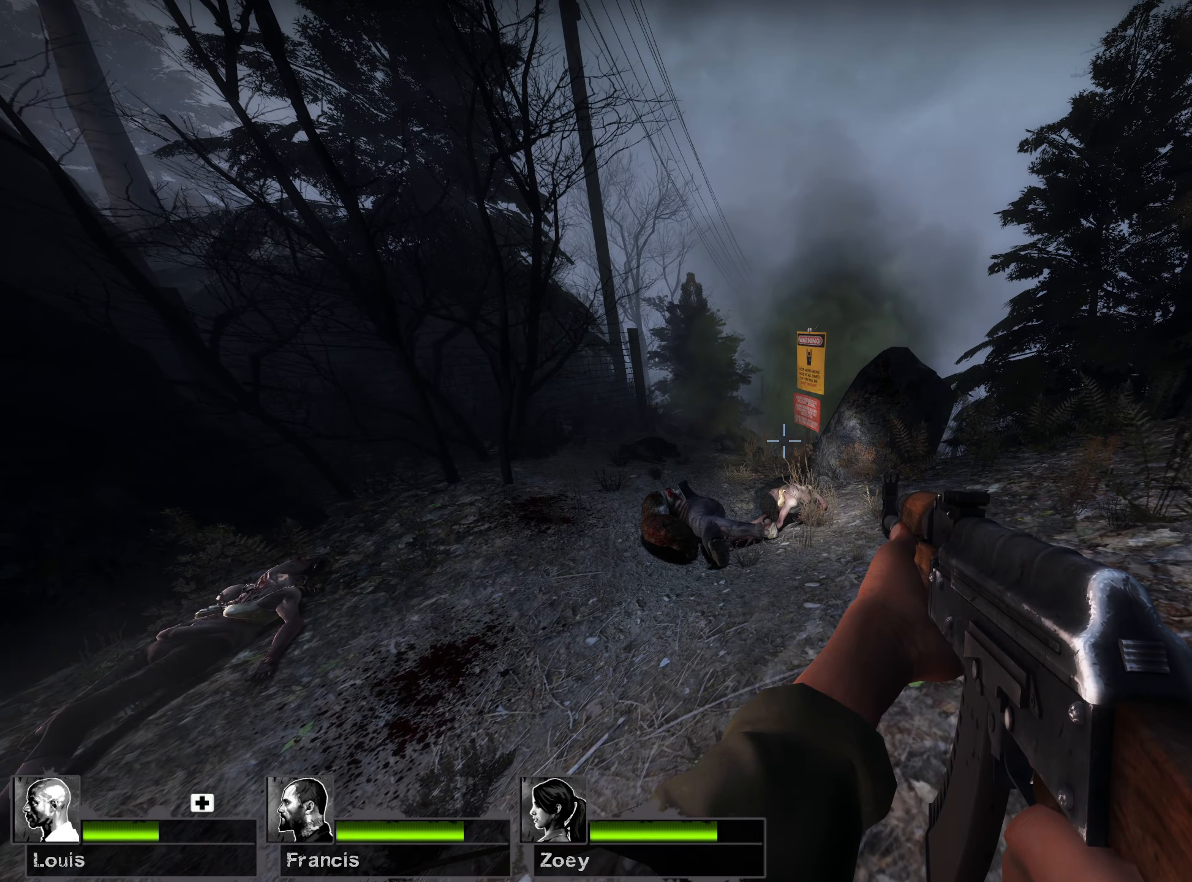
{"keys": ["shift"], "mouse": [], "events": []}
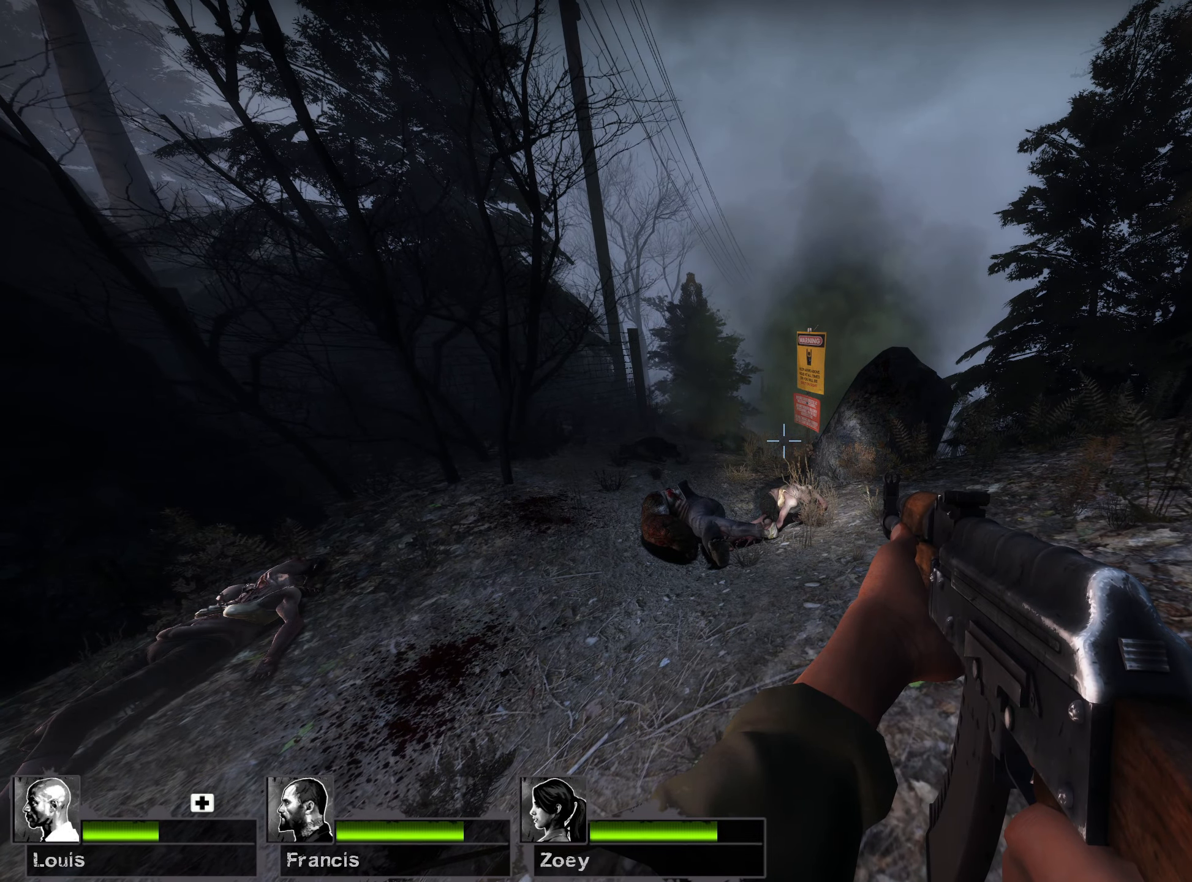
{"keys": ["shift", "w"], "mouse": [], "events": [[150, "f", "down"], [267, "f", "up"], [500, "w", "down"]]}